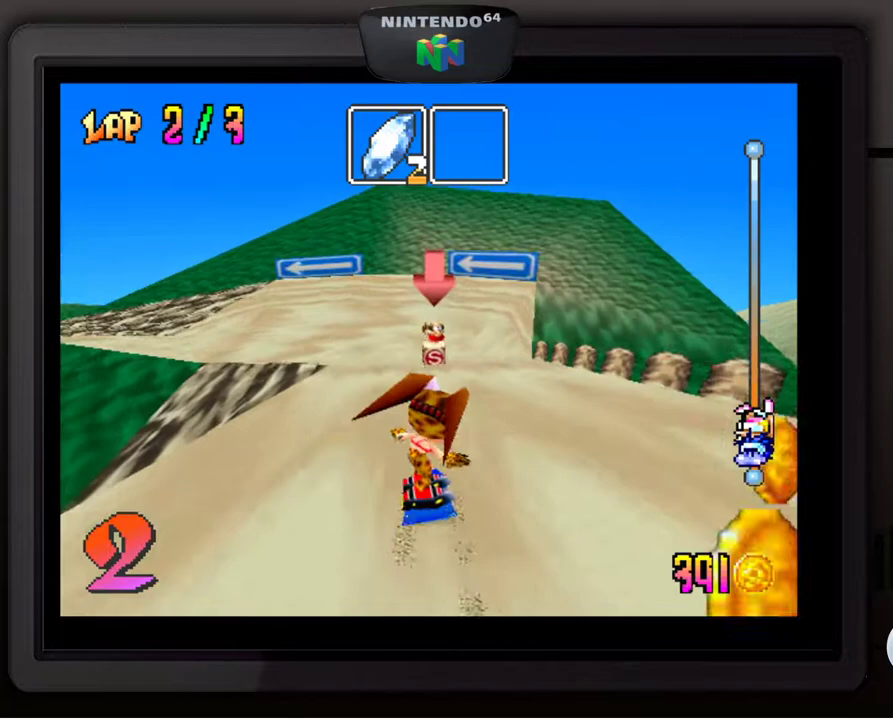
Gameplay with a controller (Nintendo layout); each line is a JSON object with the inputs held at the frame after it. "events" lists button and stick changes between this image and that frame as [ms after this image, input, new state], when the widget could be followed in between. Not read: L3 R3.
{"buttons": [], "left_stick": "left", "events": [[83, "left_stick", "center"], [483, "left_stick", "left"]]}
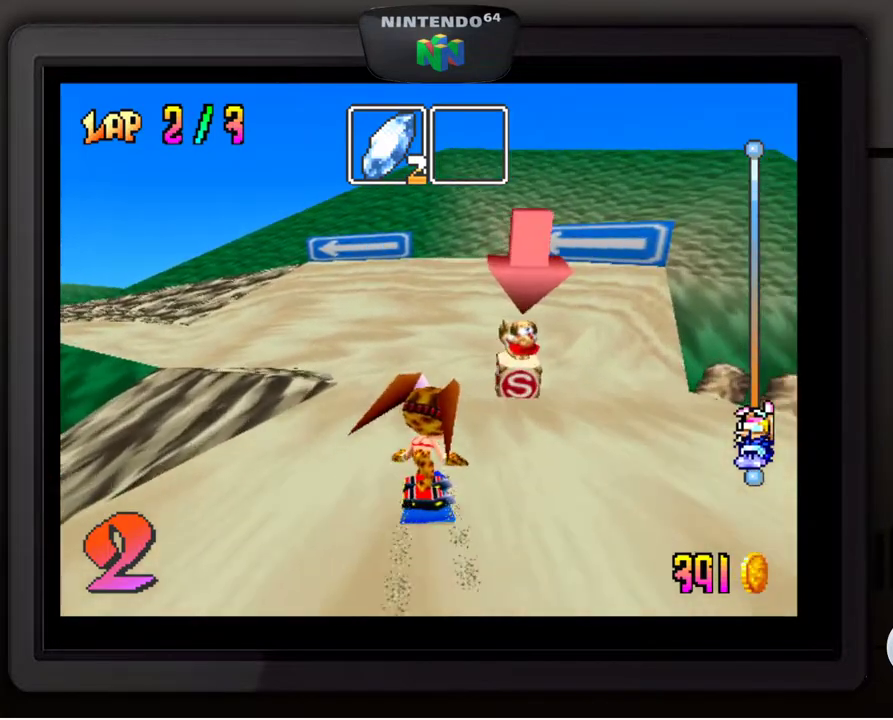
{"buttons": [], "left_stick": "center", "events": [[17, "left_stick", "down-left"], [483, "left_stick", "center"]]}
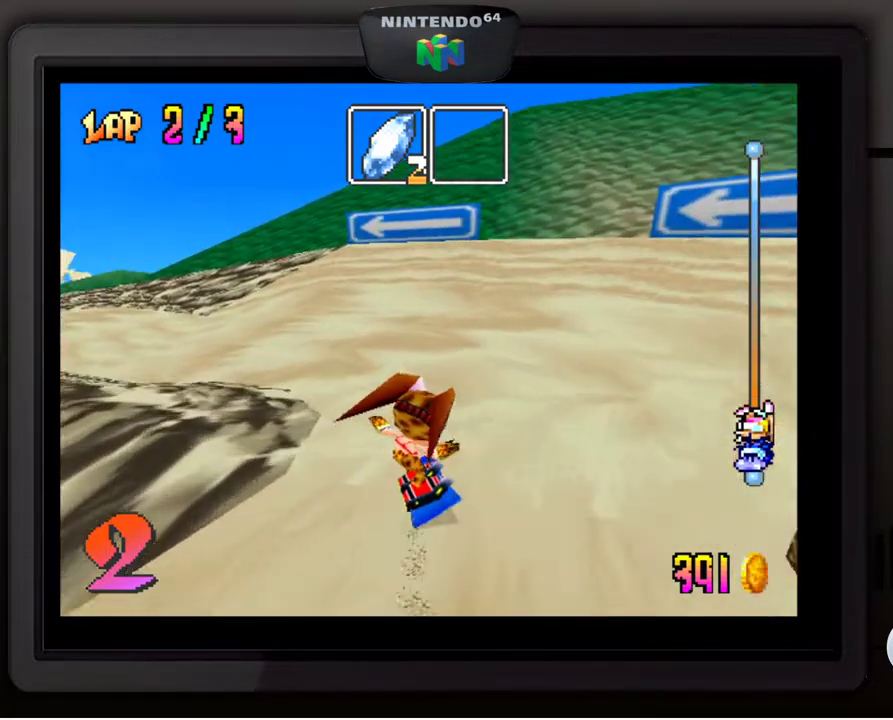
{"buttons": [], "left_stick": "center", "events": [[50, "left_stick", "down-left"], [467, "left_stick", "center"]]}
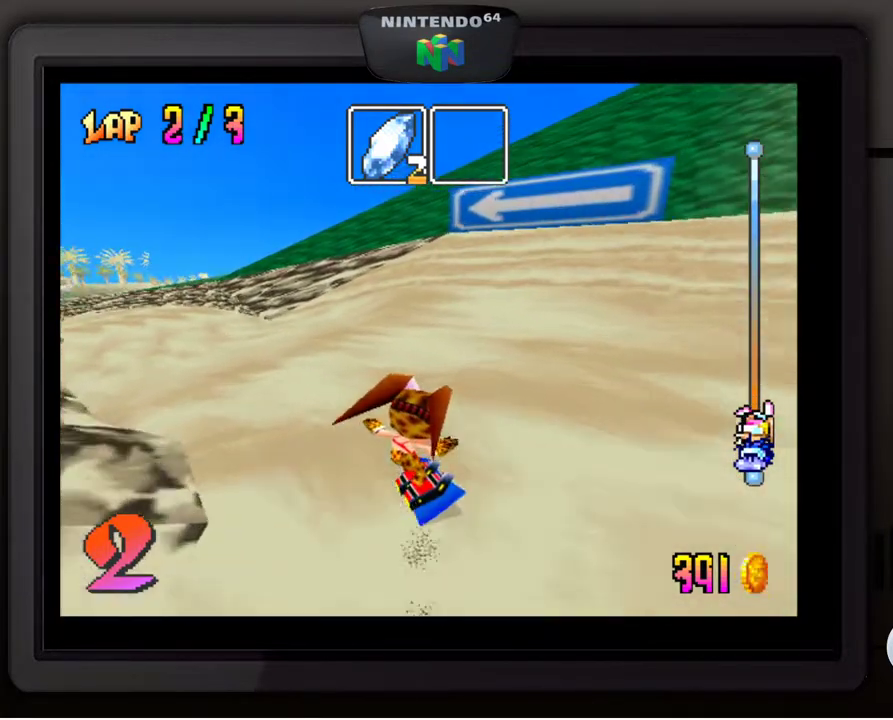
{"buttons": [], "left_stick": "down-left", "events": [[33, "left_stick", "down-left"], [333, "left_stick", "center"], [483, "left_stick", "down-left"]]}
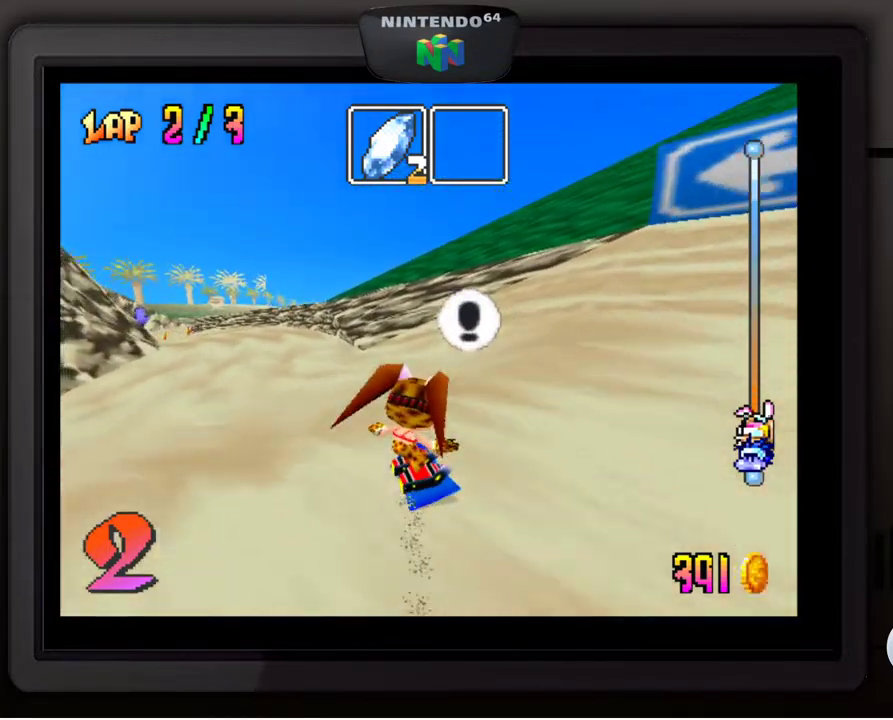
{"buttons": [], "left_stick": "down-left", "events": [[117, "left_stick", "center"], [217, "left_stick", "down-left"], [333, "left_stick", "center"], [417, "left_stick", "down-left"]]}
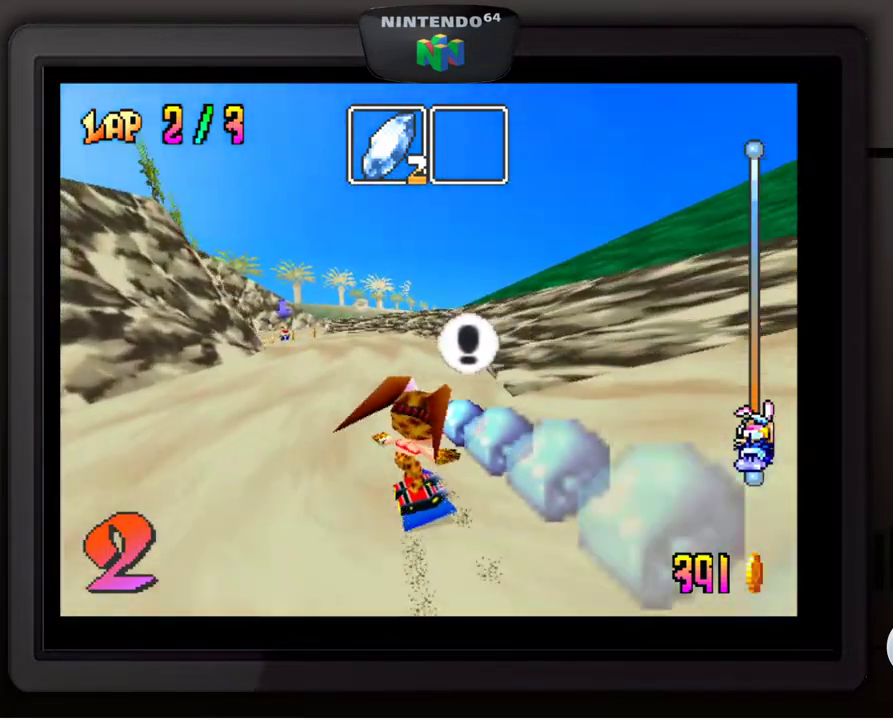
{"buttons": [], "left_stick": "down-left", "events": [[67, "left_stick", "center"], [500, "left_stick", "down-left"]]}
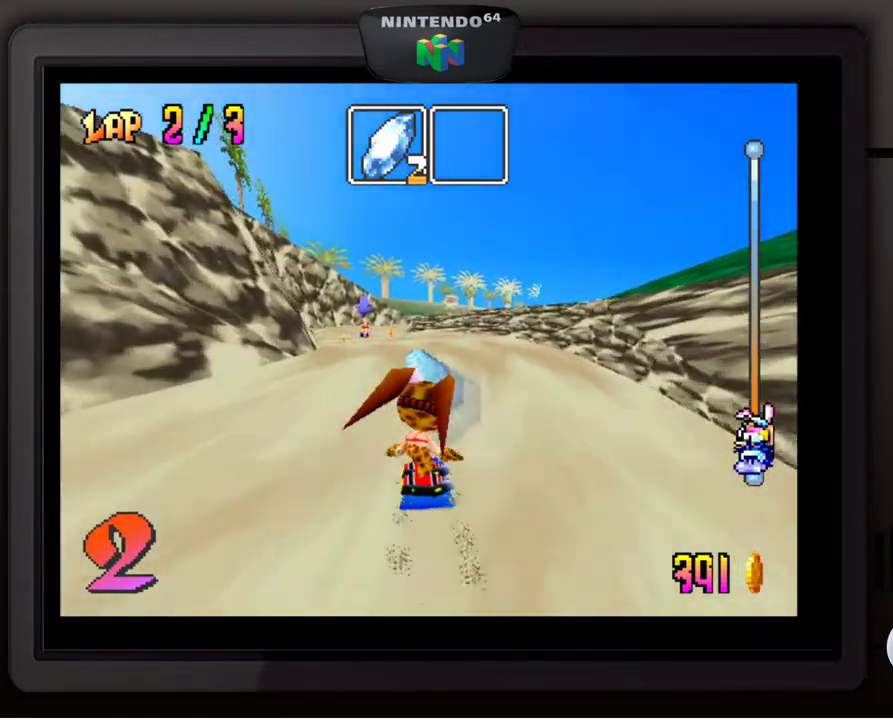
{"buttons": [], "left_stick": "center", "events": [[167, "left_stick", "center"]]}
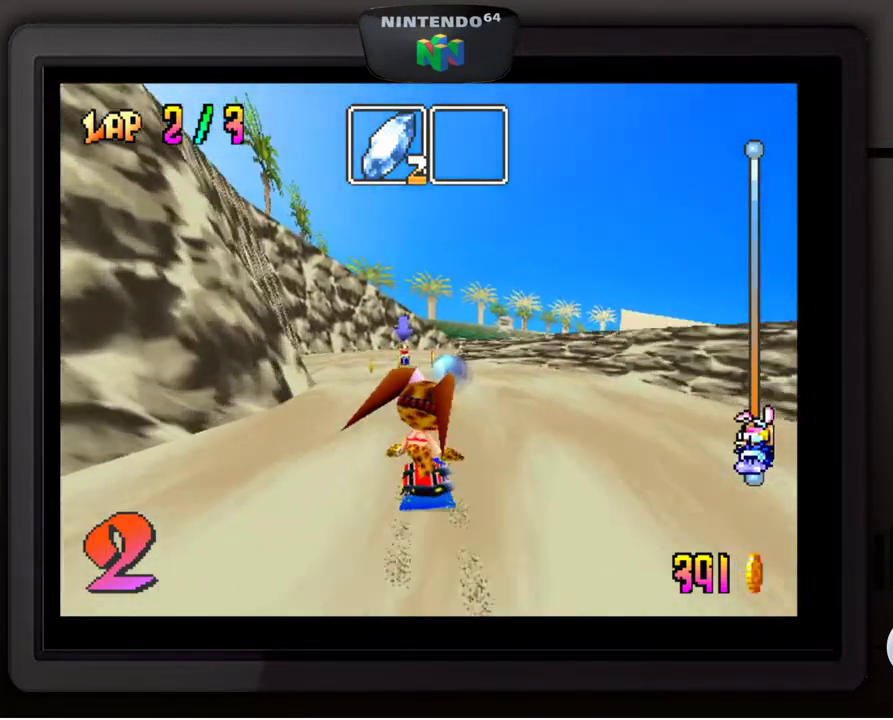
{"buttons": [], "left_stick": "center", "events": [[183, "left_stick", "down-left"], [317, "left_stick", "center"]]}
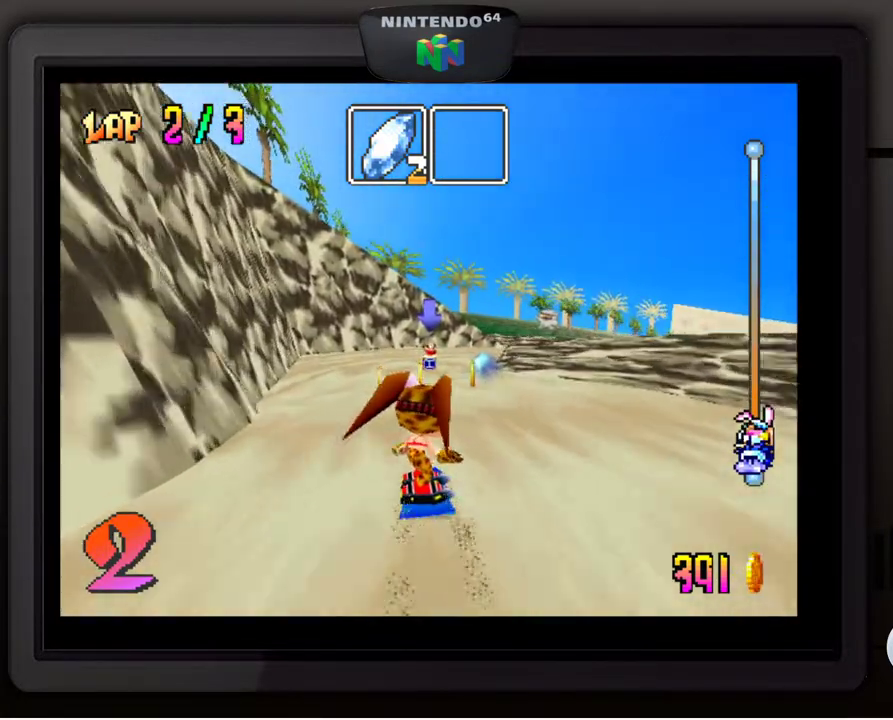
{"buttons": [], "left_stick": "center", "events": [[133, "left_stick", "right"], [267, "left_stick", "center"]]}
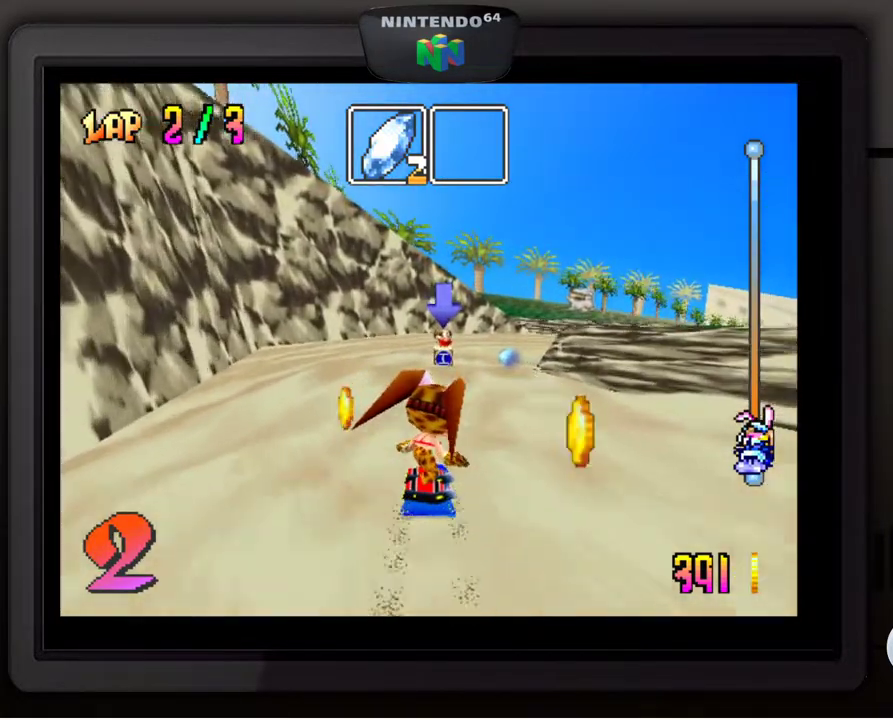
{"buttons": [], "left_stick": "center", "events": []}
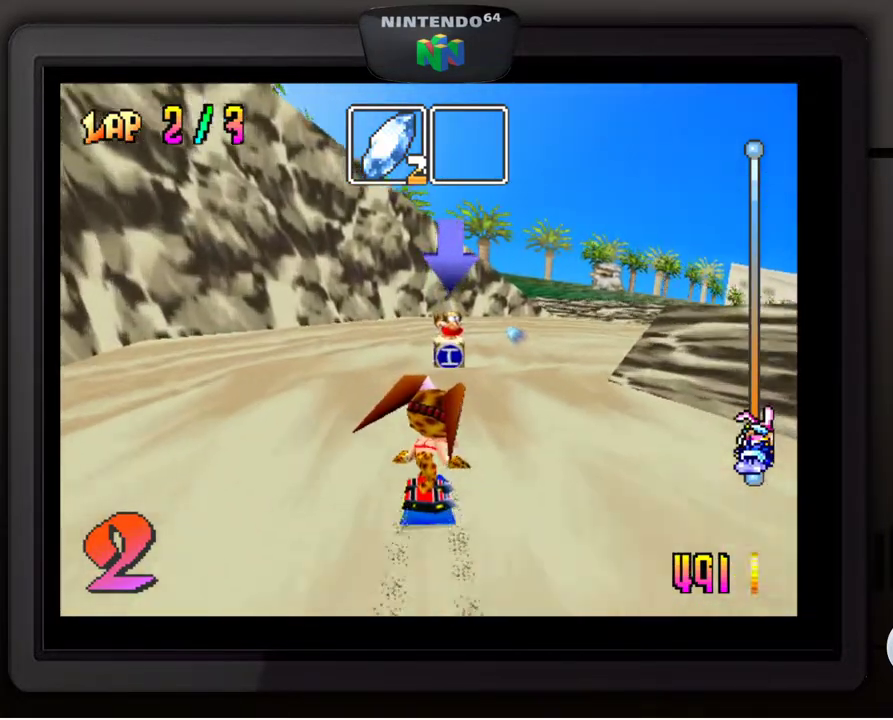
{"buttons": [], "left_stick": "down-right", "events": [[167, "left_stick", "right"], [233, "left_stick", "down-right"]]}
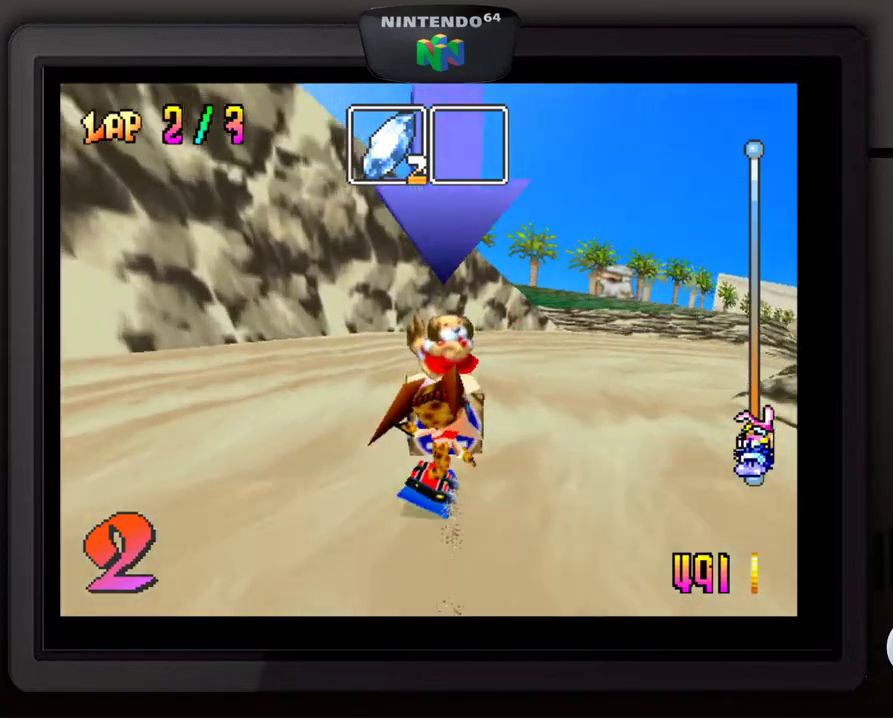
{"buttons": [], "left_stick": "down-right", "events": []}
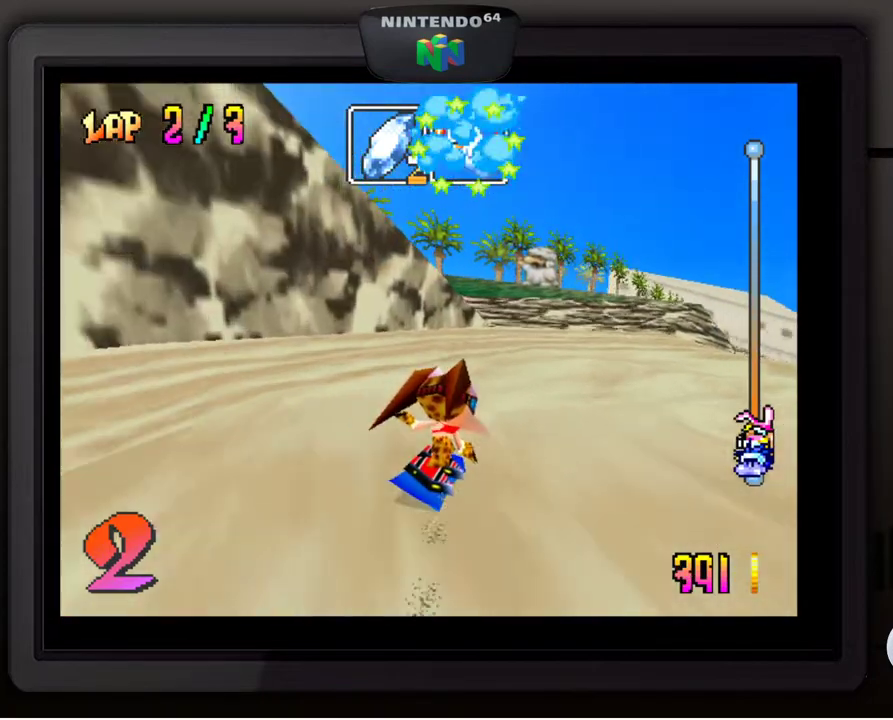
{"buttons": [], "left_stick": "down-right", "events": []}
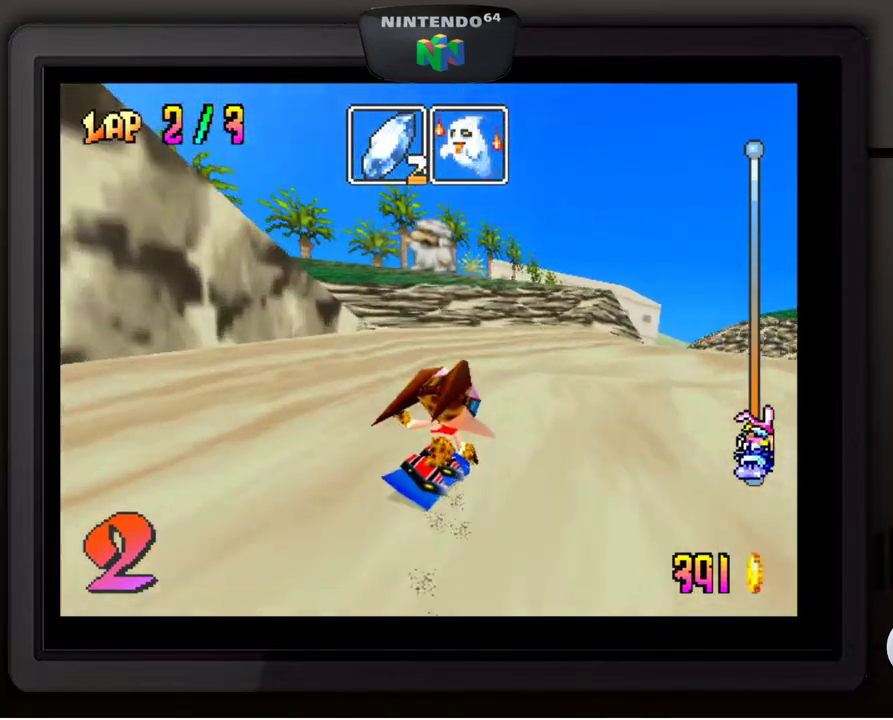
{"buttons": [], "left_stick": "center", "events": [[183, "B", "down"], [183, "left_stick", "center"], [317, "B", "up"]]}
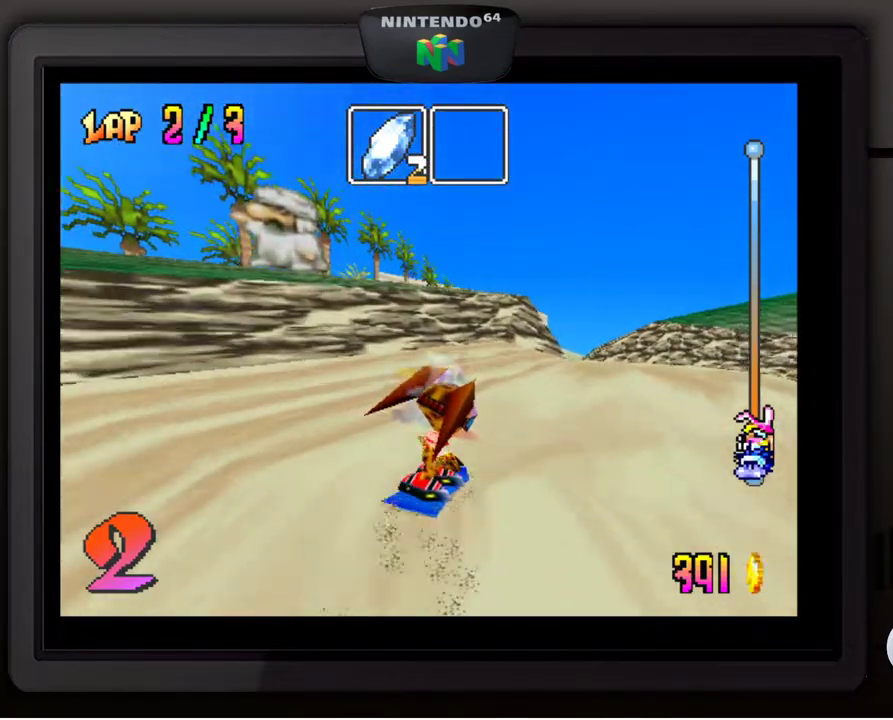
{"buttons": [], "left_stick": "down-right", "events": [[33, "left_stick", "right"], [133, "left_stick", "down-right"]]}
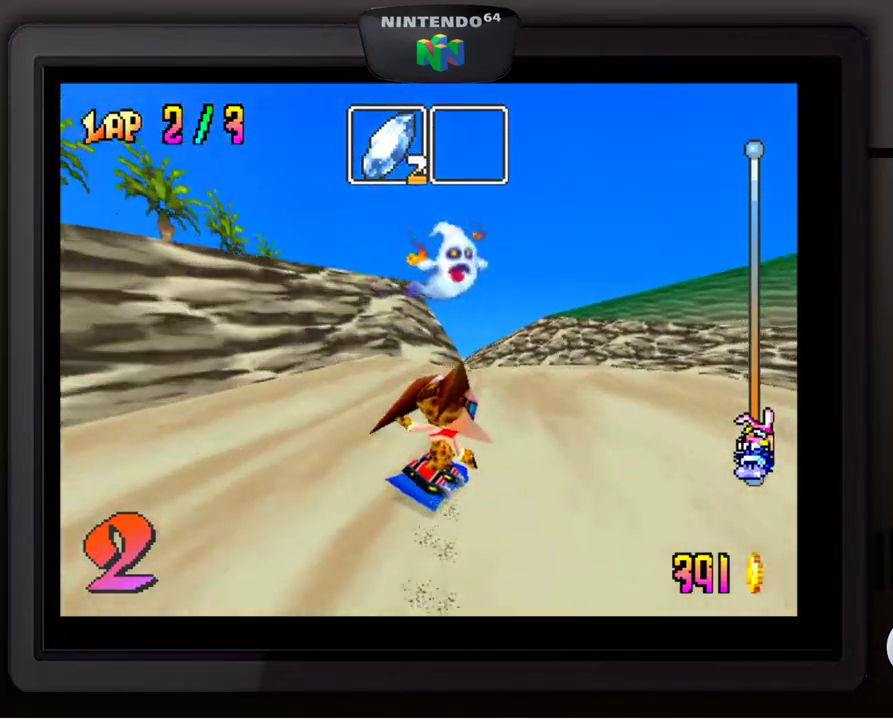
{"buttons": [], "left_stick": "down-left", "events": [[67, "left_stick", "center"], [217, "left_stick", "left"], [267, "left_stick", "down-left"]]}
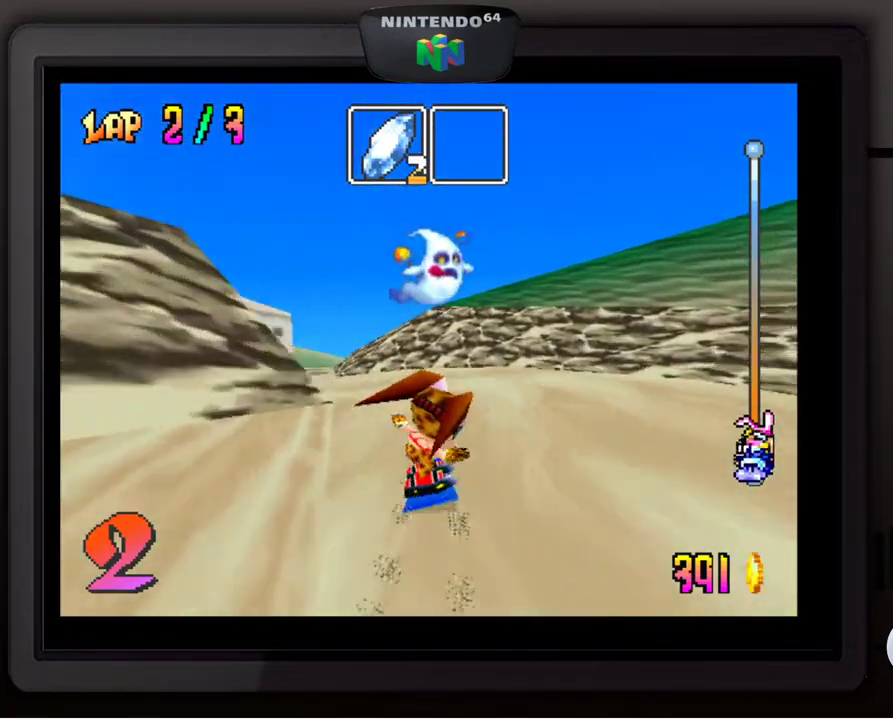
{"buttons": [], "left_stick": "down-left", "events": [[17, "left_stick", "center"], [117, "left_stick", "down-left"], [317, "left_stick", "center"], [383, "left_stick", "down-left"]]}
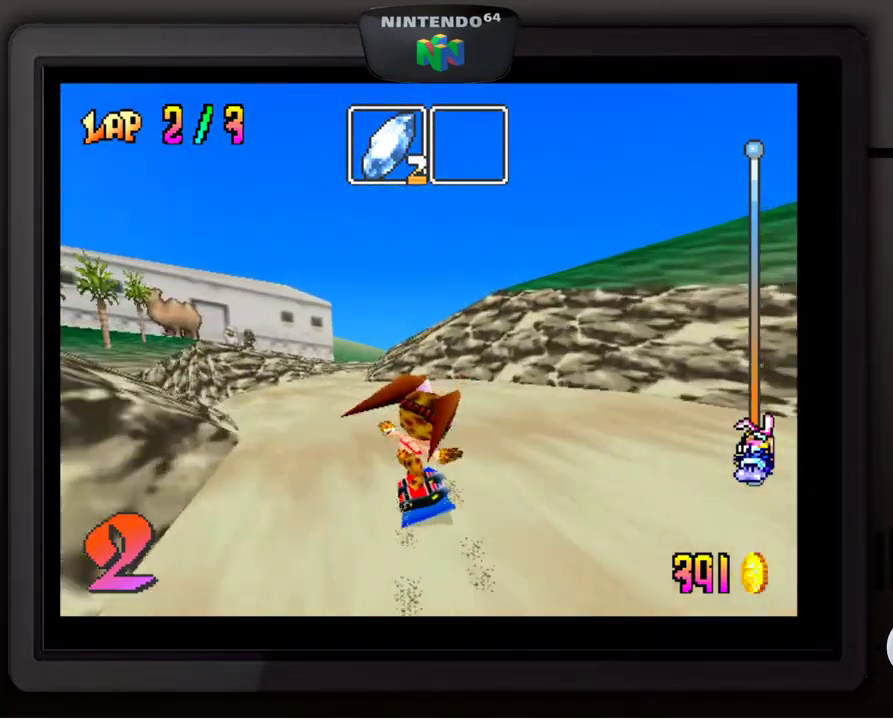
{"buttons": [], "left_stick": "left", "events": [[33, "left_stick", "center"], [100, "left_stick", "down-left"], [233, "left_stick", "center"], [317, "left_stick", "left"]]}
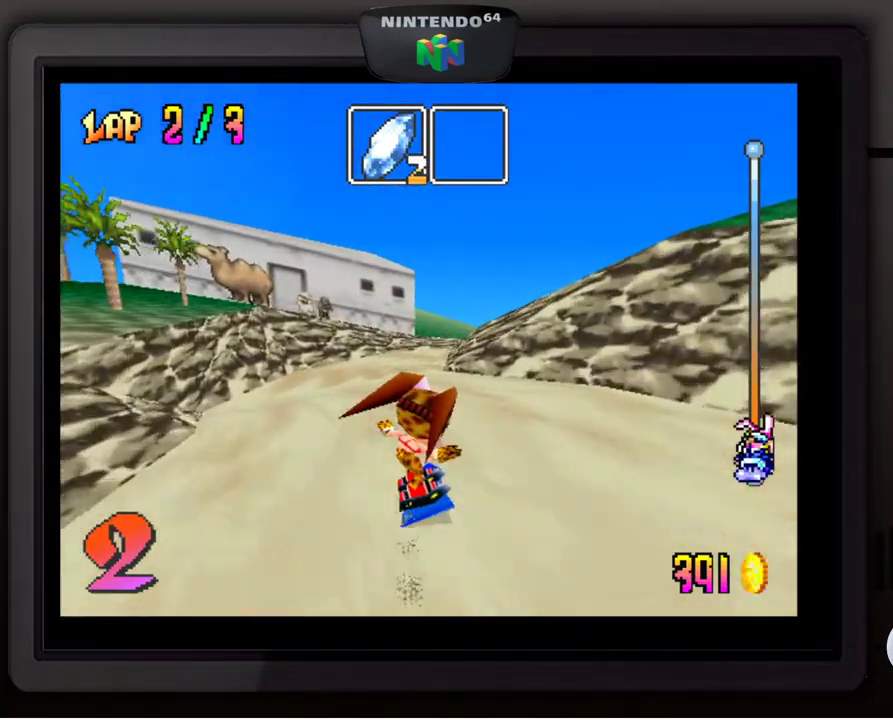
{"buttons": [], "left_stick": "down-right", "events": [[67, "left_stick", "center"], [333, "left_stick", "right"], [450, "left_stick", "down-right"]]}
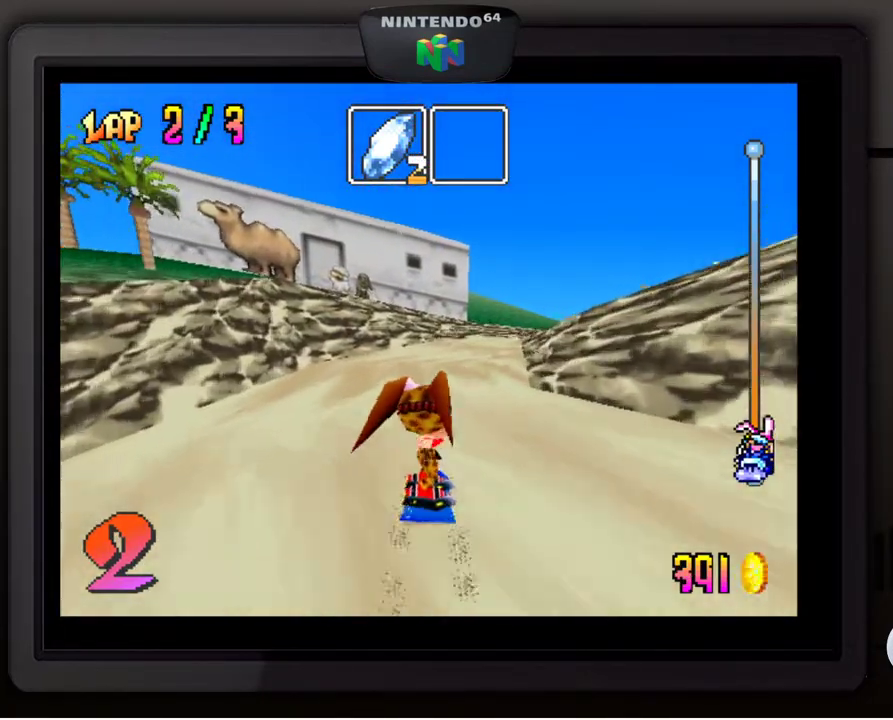
{"buttons": [], "left_stick": "center", "events": [[117, "left_stick", "center"]]}
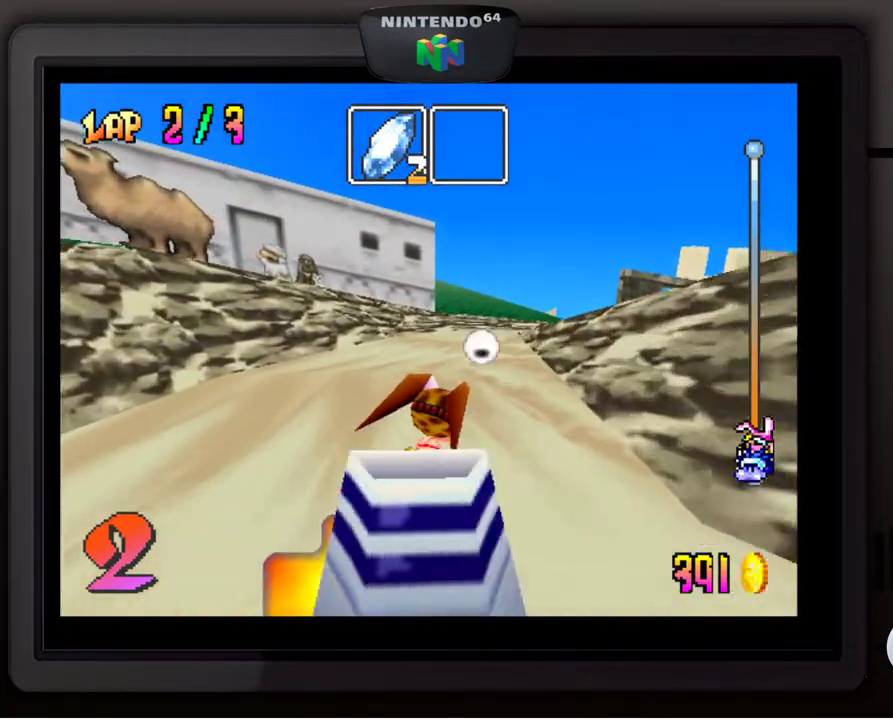
{"buttons": [], "left_stick": "right", "events": [[483, "left_stick", "right"]]}
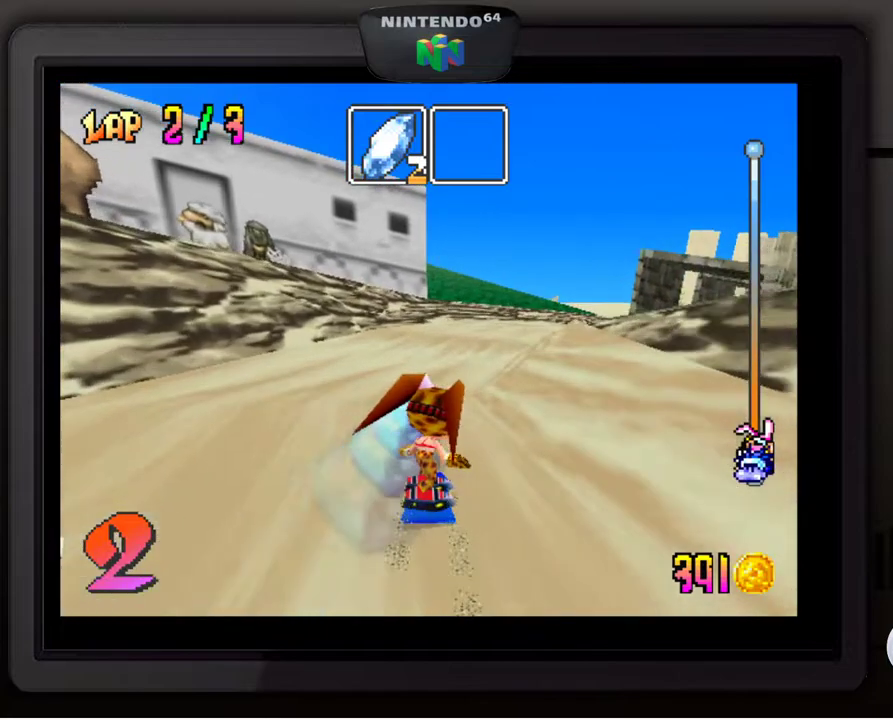
{"buttons": [], "left_stick": "down-right", "events": [[117, "left_stick", "down-right"], [317, "left_stick", "center"], [417, "left_stick", "down-right"]]}
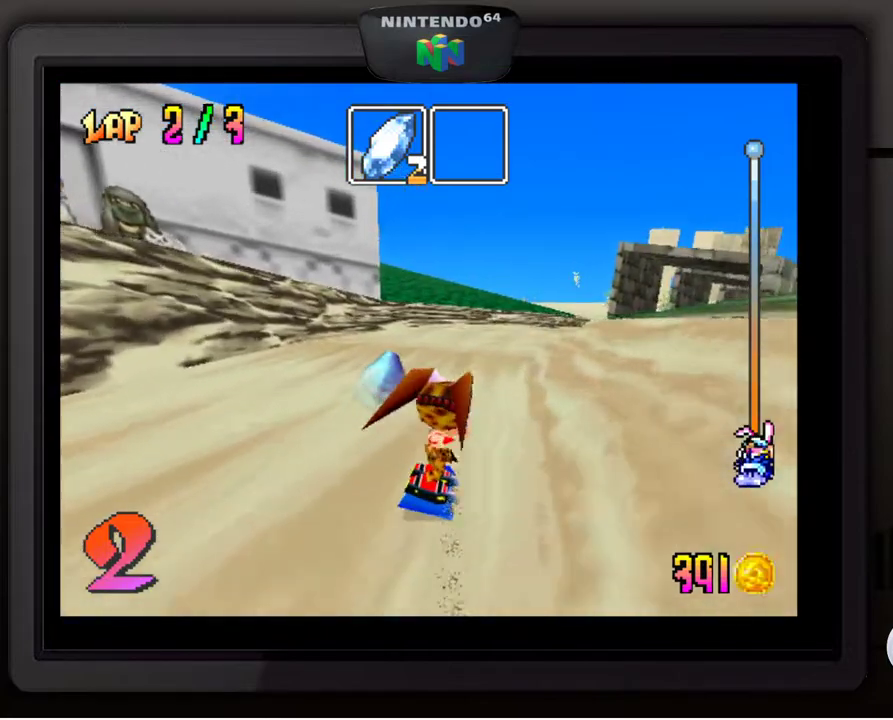
{"buttons": [], "left_stick": "center", "events": [[133, "left_stick", "center"], [283, "left_stick", "down-right"], [467, "left_stick", "center"]]}
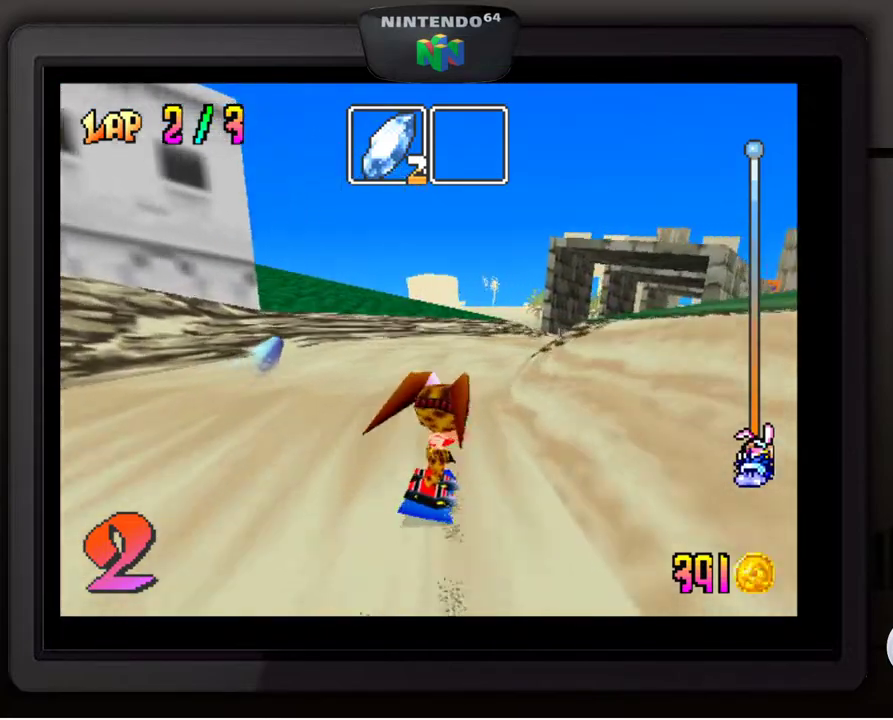
{"buttons": [], "left_stick": "center", "events": [[67, "left_stick", "down-right"], [283, "left_stick", "center"]]}
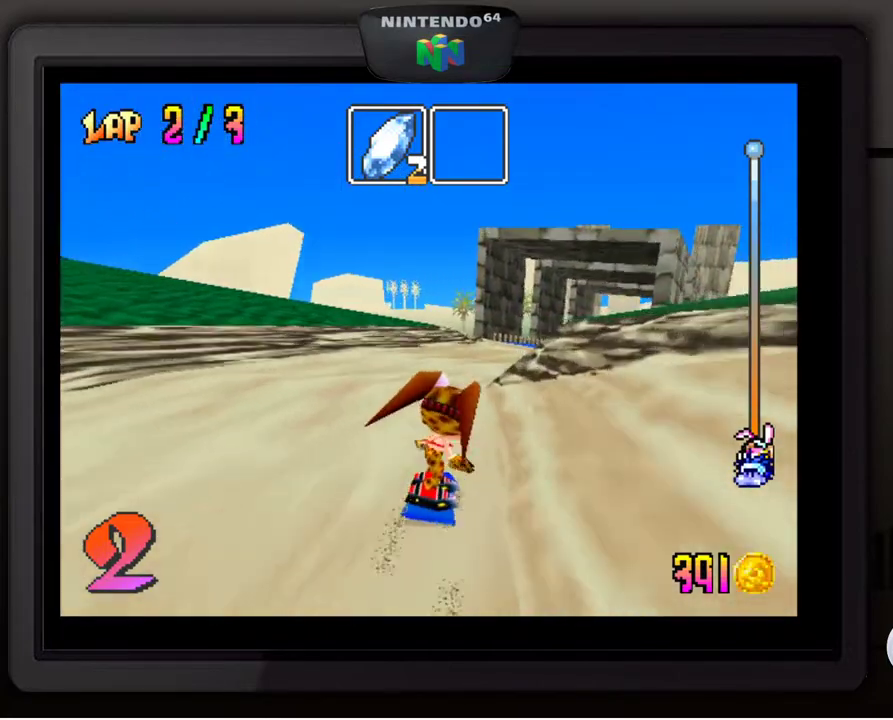
{"buttons": [], "left_stick": "down-right", "events": [[167, "left_stick", "down-right"]]}
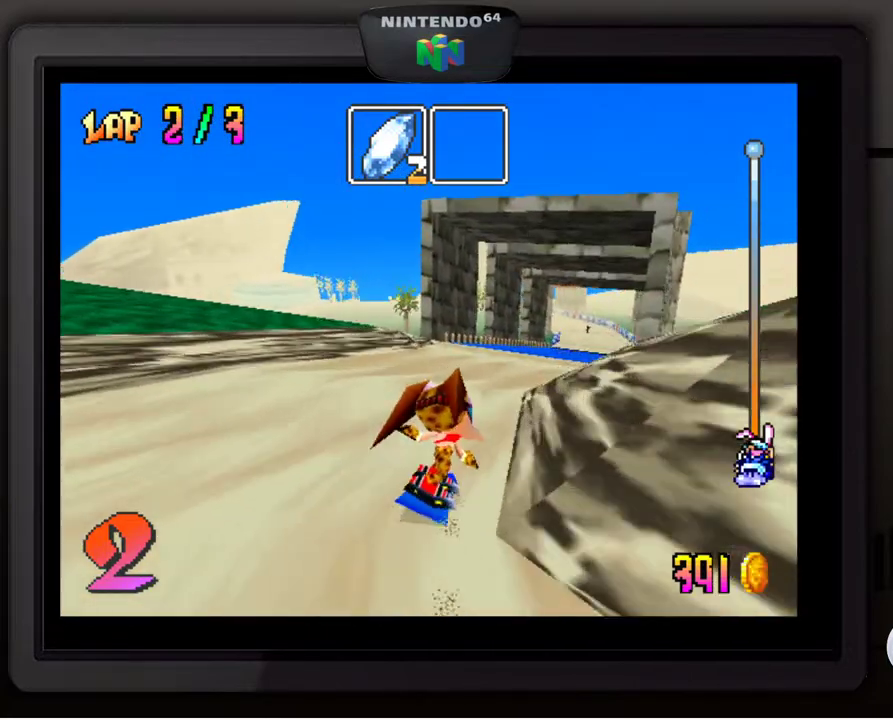
{"buttons": [], "left_stick": "down-right", "events": [[33, "left_stick", "center"], [167, "left_stick", "down-right"], [317, "left_stick", "center"], [450, "left_stick", "down-right"]]}
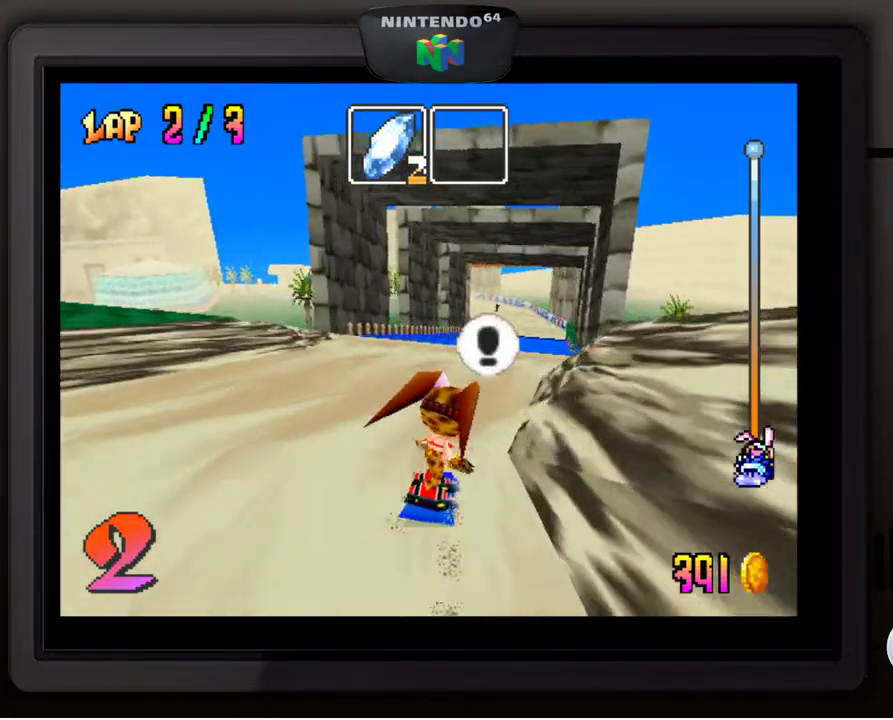
{"buttons": [], "left_stick": "center", "events": [[83, "left_stick", "center"], [183, "left_stick", "down-right"], [367, "left_stick", "center"]]}
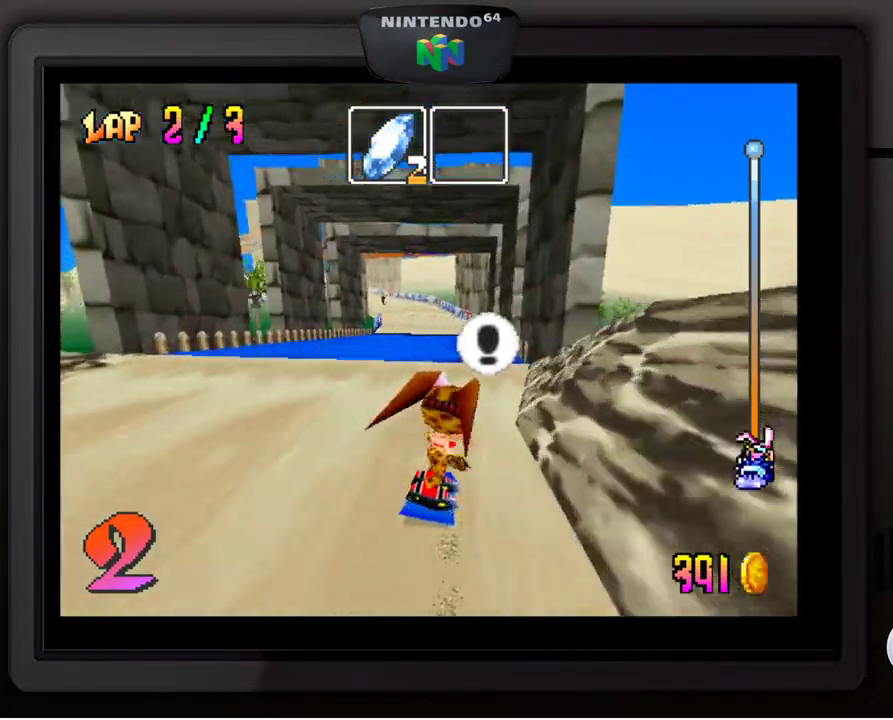
{"buttons": [], "left_stick": "center", "events": [[133, "left_stick", "left"], [183, "left_stick", "down-left"], [333, "left_stick", "center"], [367, "A", "down"], [467, "A", "up"]]}
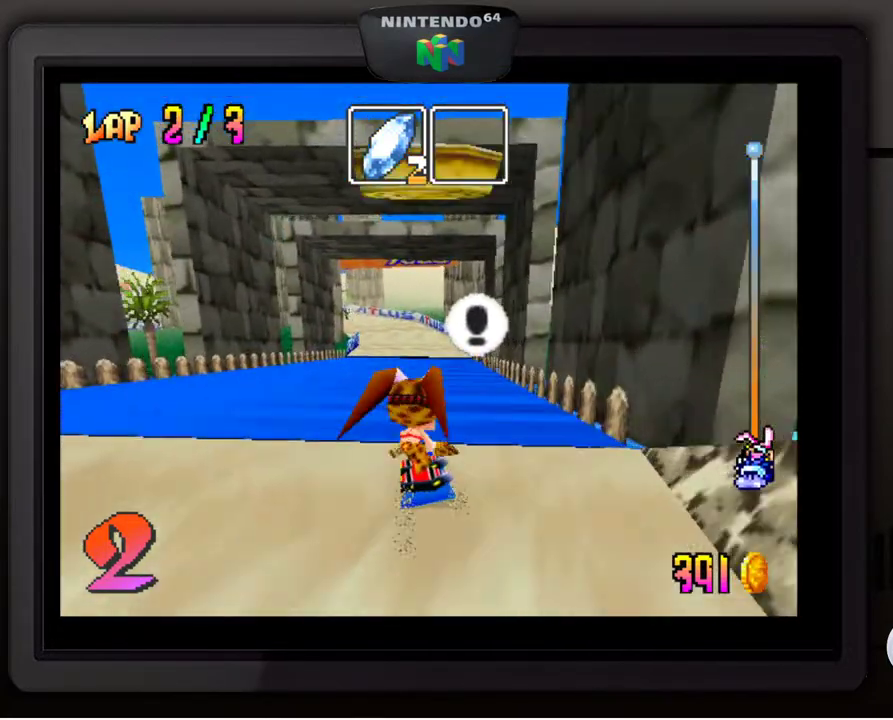
{"buttons": [], "left_stick": "center", "events": []}